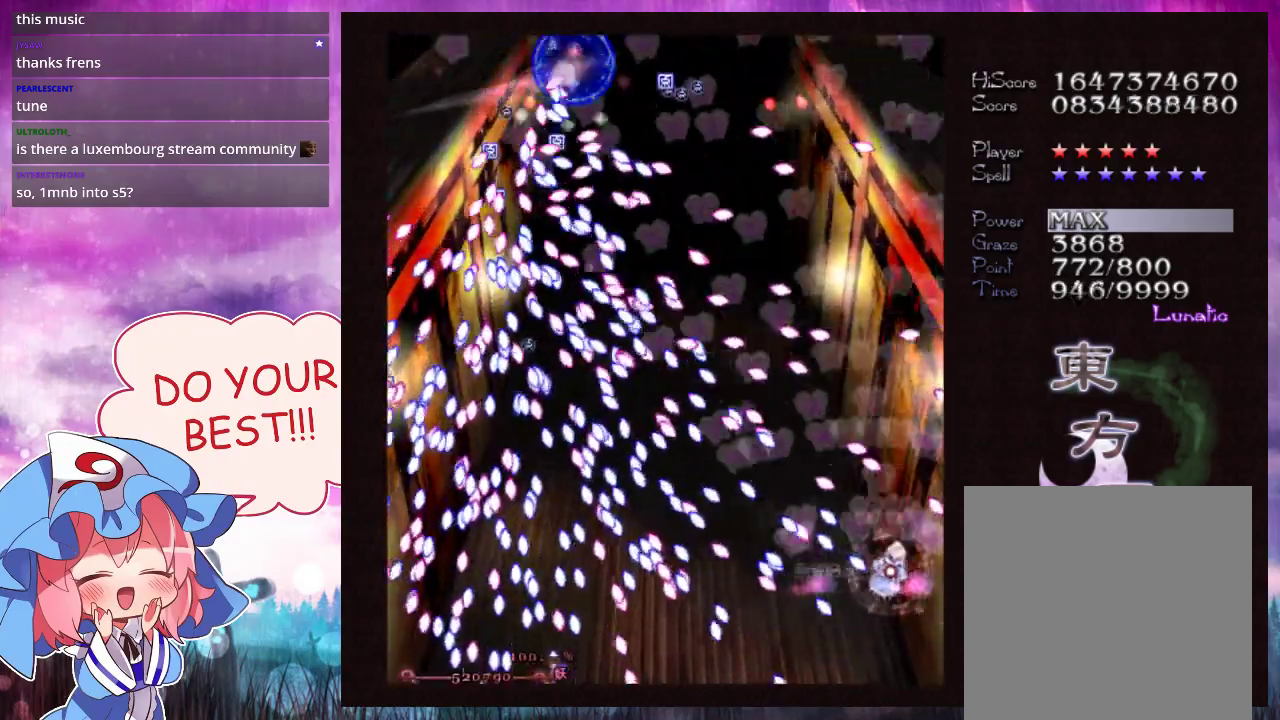
Gameplay with a controller (Xbox layout); each line is a JSON object with the inputs held at the frame after it. "events" lists button and stick changes between this image and that frame as [ms after this image, input, new state], when the widget could be followed in between. Not read: L3 R3 right_stick.
{"buttons": ["Y", "L1"], "left_stick": "left"}
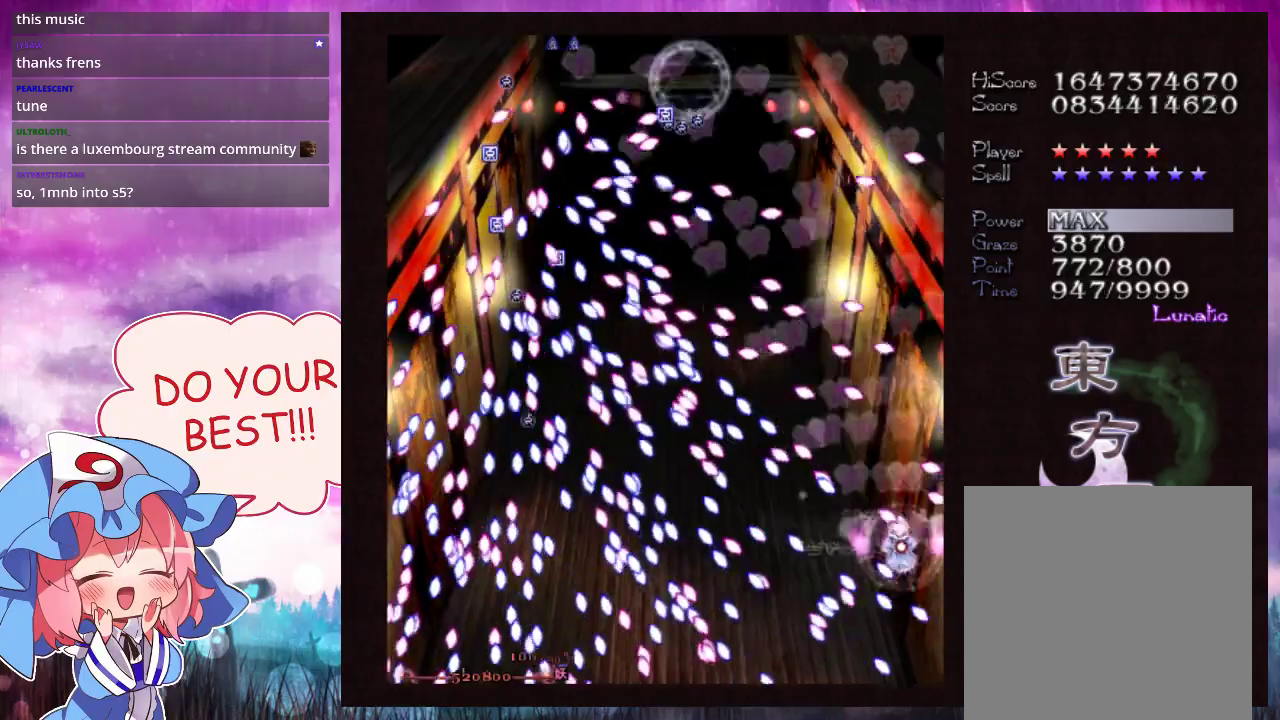
{"buttons": ["Y", "L1"], "left_stick": "center", "events": [[67, "left_stick", "down-left"], [200, "left_stick", "center"], [300, "left_stick", "down-left"], [467, "left_stick", "center"]]}
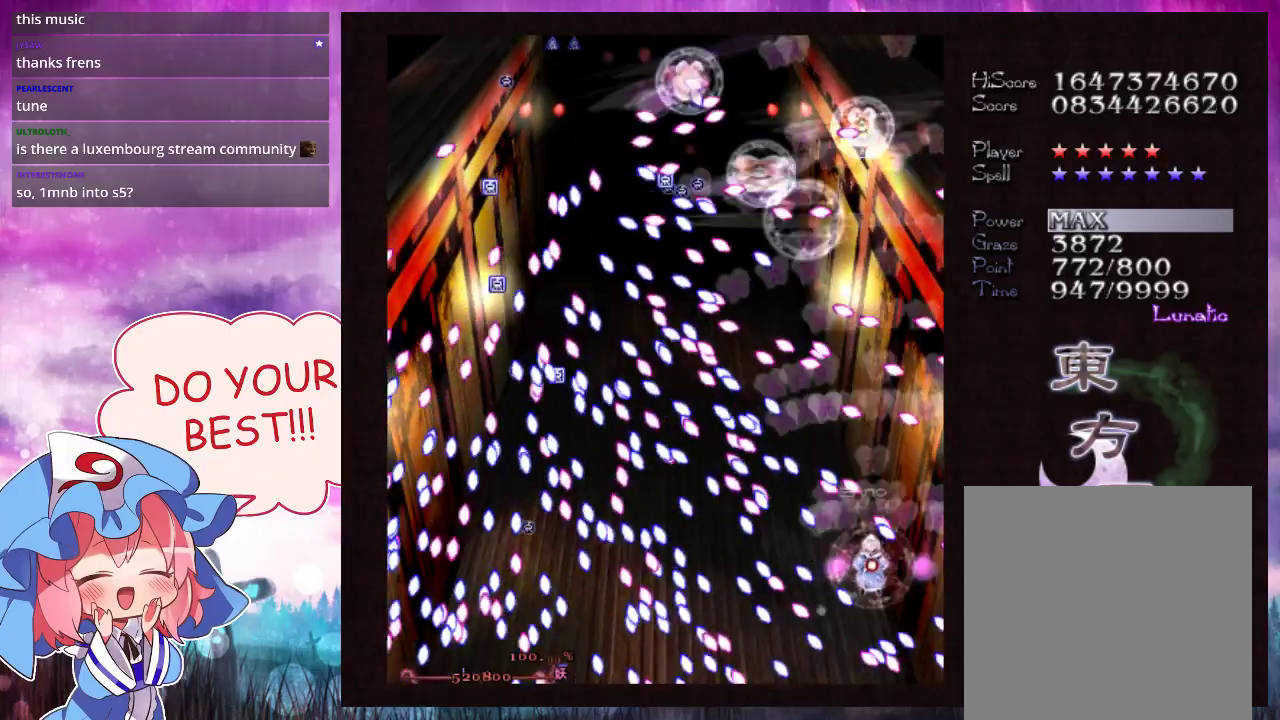
{"buttons": ["Y", "L1"], "left_stick": "center", "events": []}
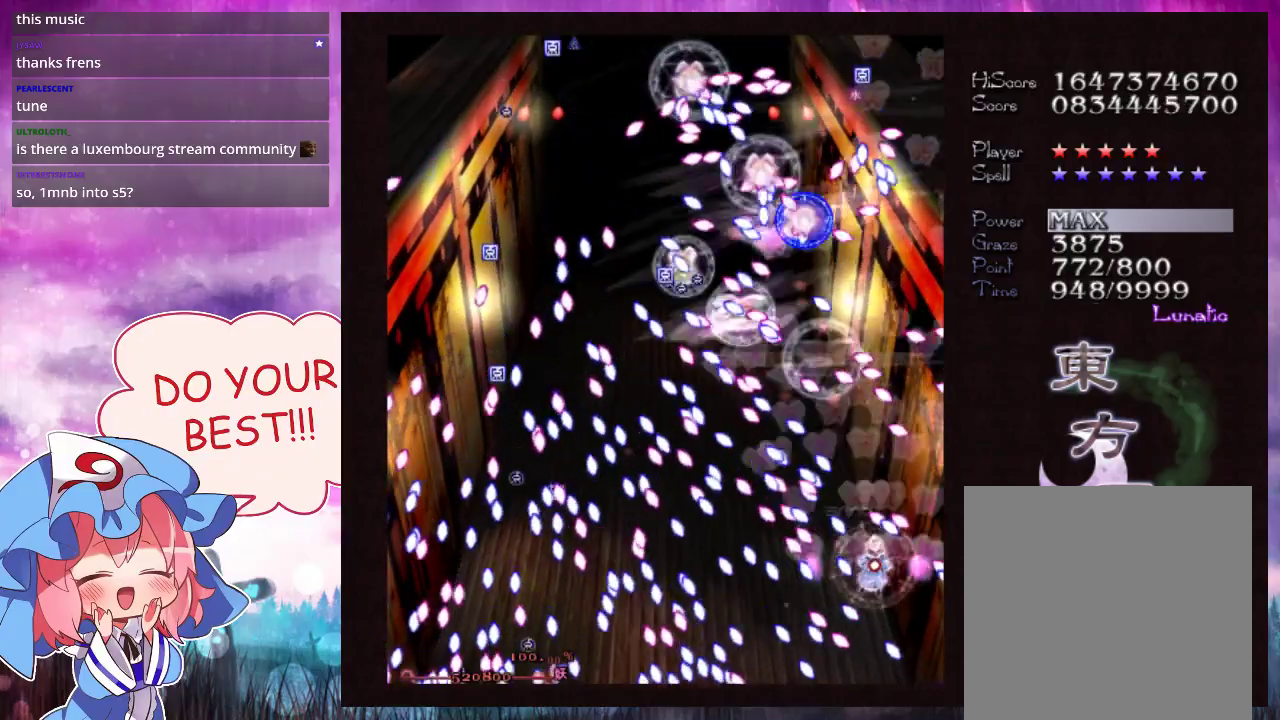
{"buttons": ["Y", "L1"], "left_stick": "center", "events": []}
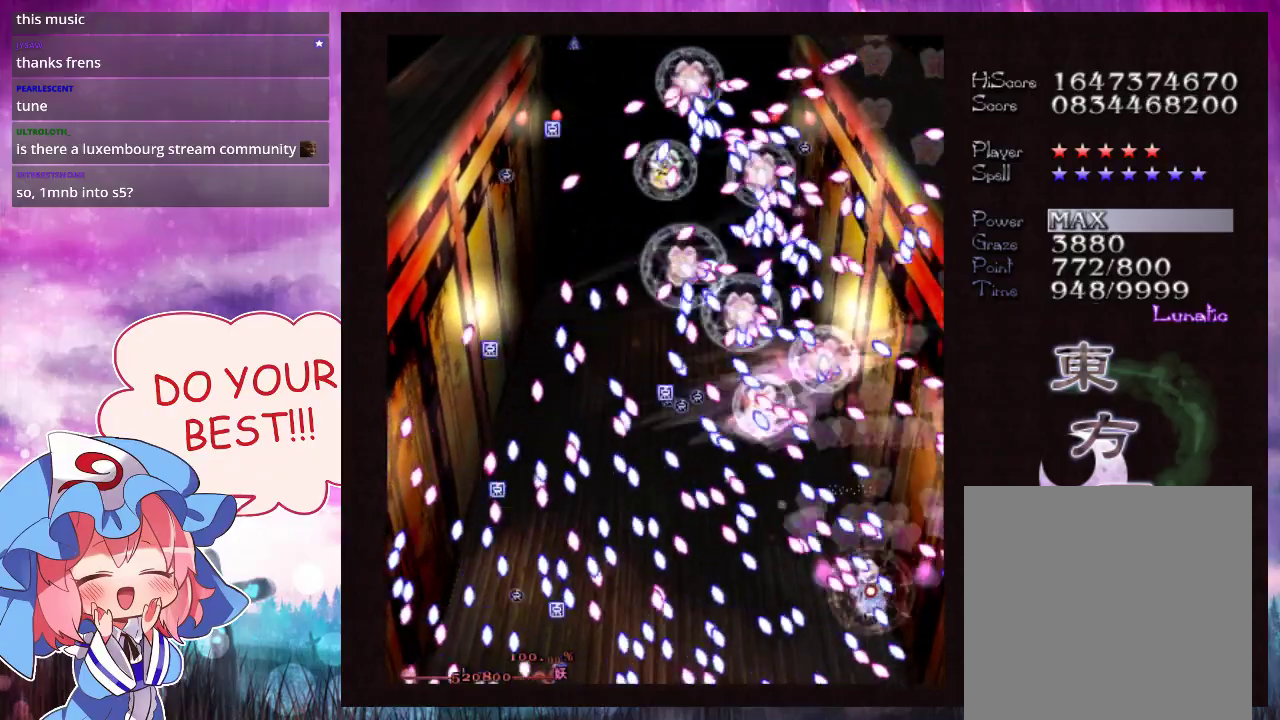
{"buttons": ["Y", "L1"], "left_stick": "center", "events": [[33, "left_stick", "down-left"], [167, "left_stick", "center"], [233, "left_stick", "down"], [367, "left_stick", "left"], [433, "left_stick", "center"]]}